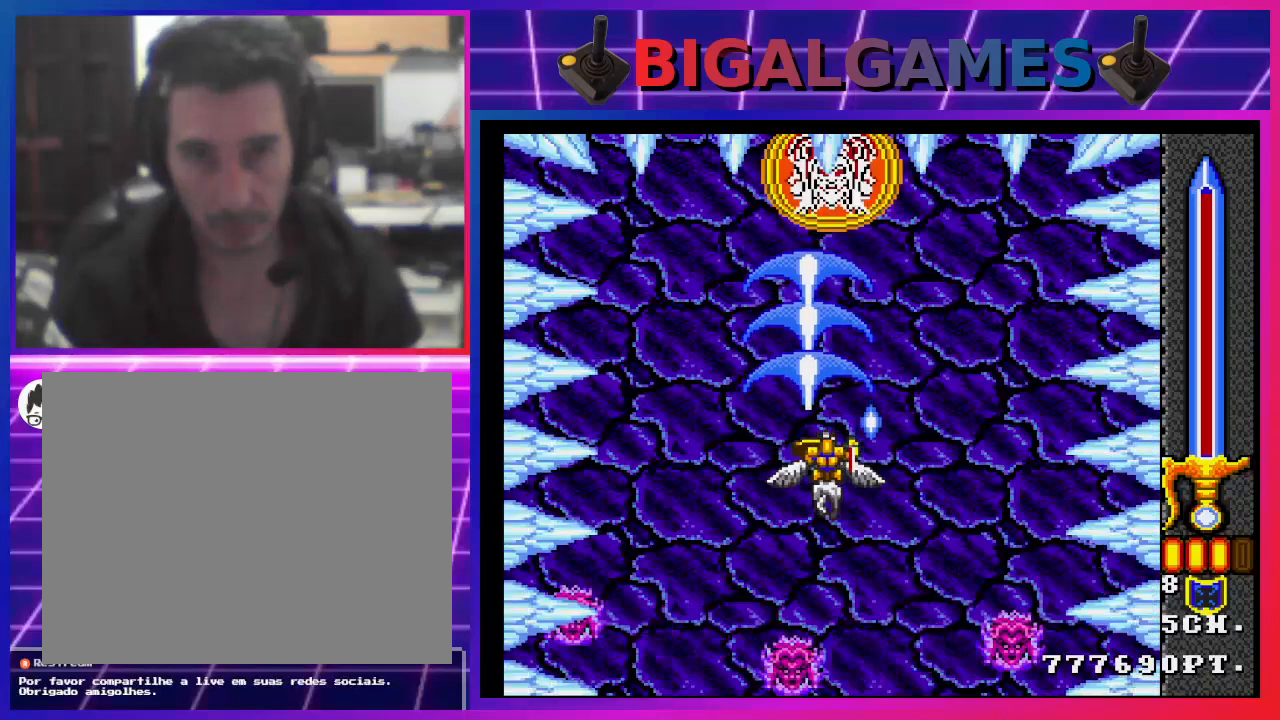
Gameplay with a controller (PlayStation layout); each line is a JSON object with the inputs held at the frame after it. "events" lists button and stick changes between this image and that frame as [ms after this image, input, new state], when the widget could be followed in between.
{"buttons": ["SQUARE"], "left_stick": "center", "right_stick": "center", "events": [[167, "DPAD_RIGHT", "down"], [233, "DPAD_RIGHT", "up"]]}
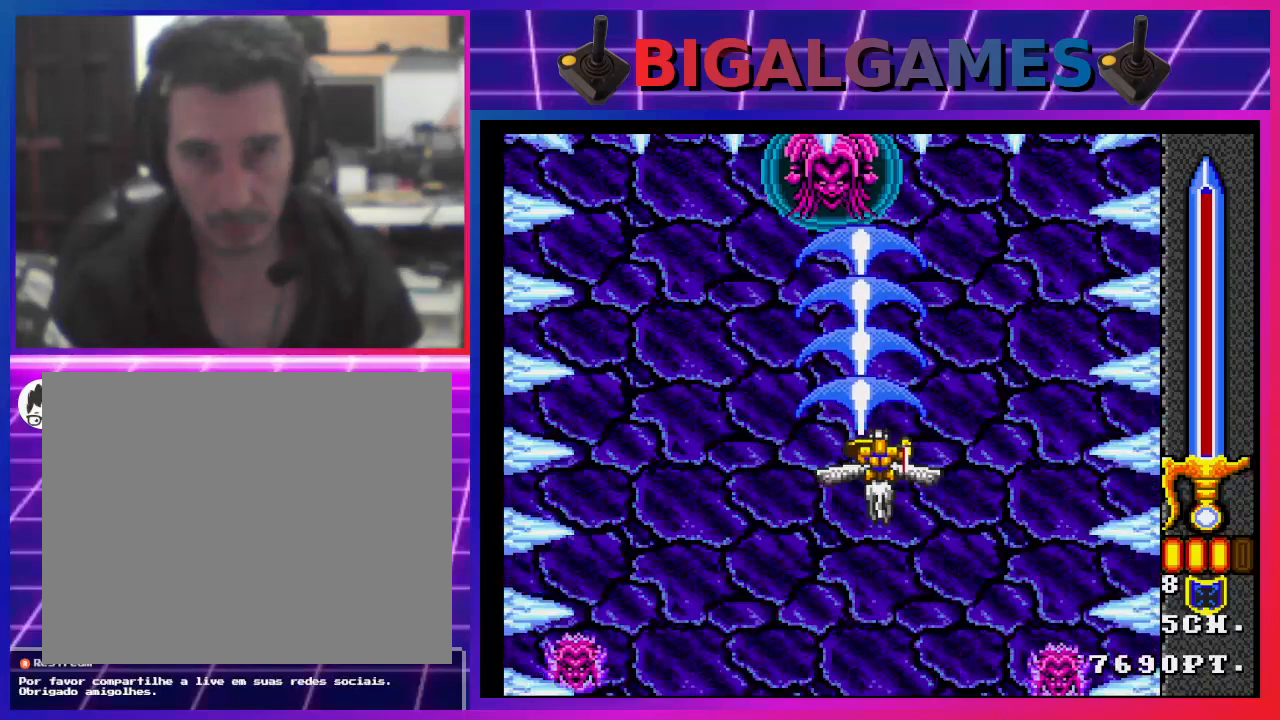
{"buttons": ["SQUARE"], "left_stick": "center", "right_stick": "center", "events": [[67, "CIRCLE", "down"], [233, "CIRCLE", "up"]]}
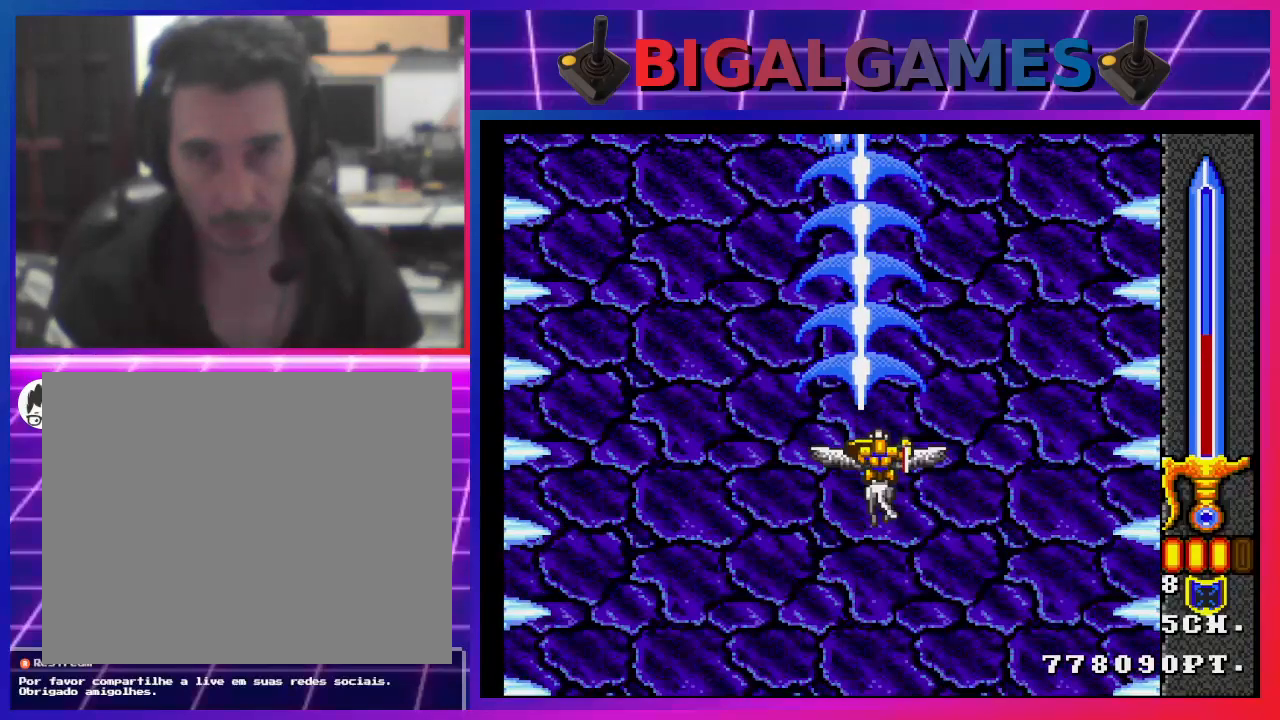
{"buttons": ["SQUARE"], "left_stick": "center", "right_stick": "center", "events": []}
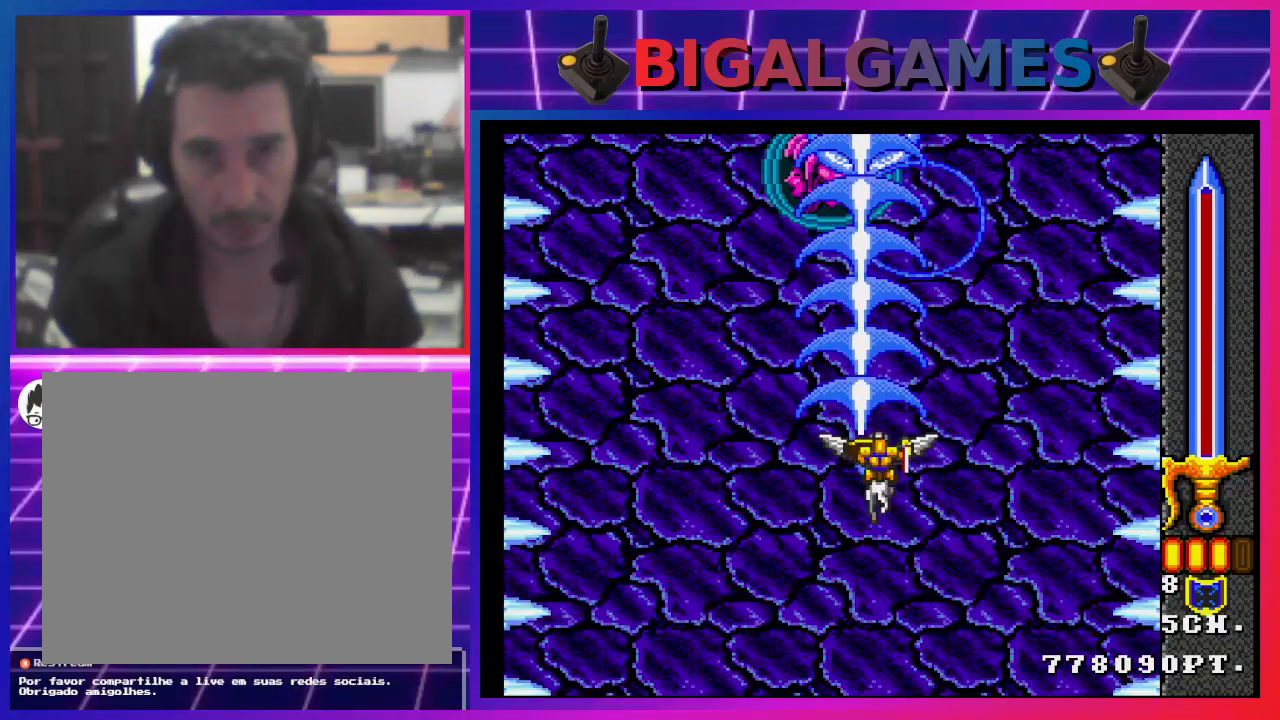
{"buttons": ["CIRCLE", "SQUARE"], "left_stick": "center", "right_stick": "center", "events": [[467, "CIRCLE", "down"]]}
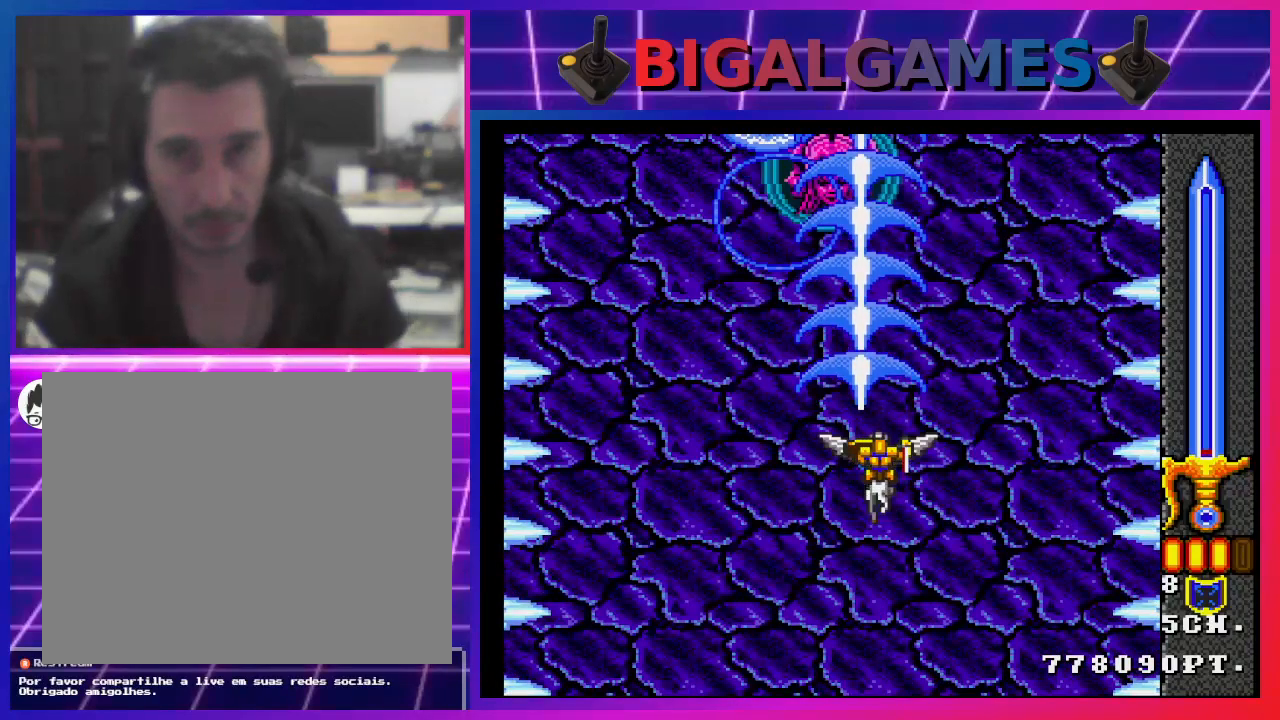
{"buttons": ["SQUARE"], "left_stick": "center", "right_stick": "center", "events": [[133, "CIRCLE", "up"], [400, "DPAD_DOWN", "down"], [500, "DPAD_DOWN", "up"]]}
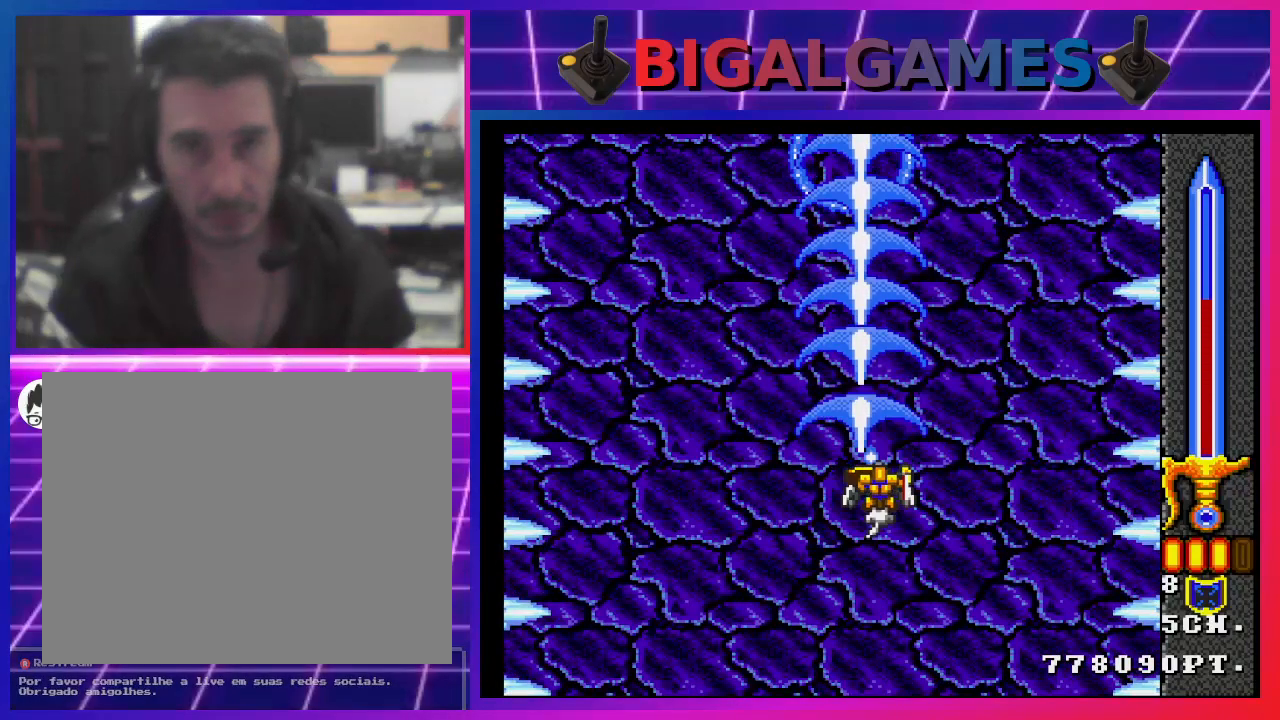
{"buttons": ["SQUARE", "DPAD_DOWN", "DPAD_RIGHT"], "left_stick": "center", "right_stick": "center", "events": [[167, "DPAD_LEFT", "down"], [267, "DPAD_LEFT", "up"], [433, "DPAD_RIGHT", "down"], [467, "DPAD_DOWN", "down"]]}
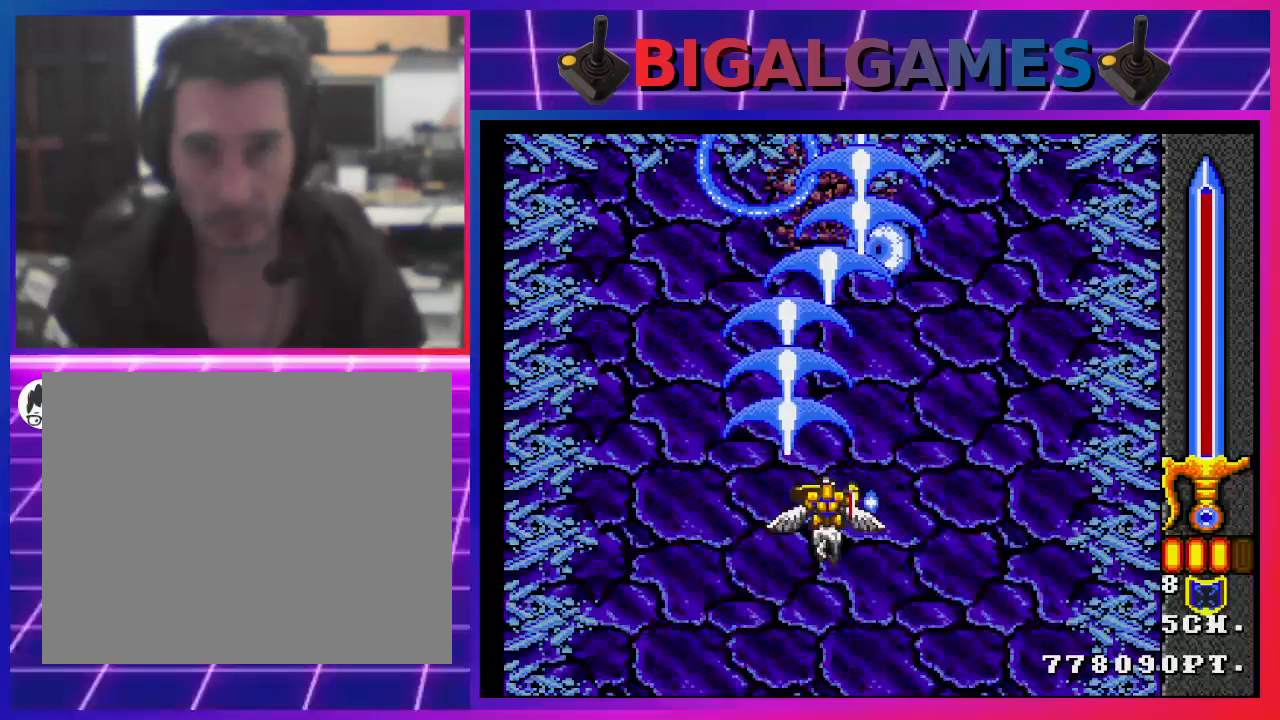
{"buttons": ["SQUARE"], "left_stick": "center", "right_stick": "center", "events": [[133, "DPAD_DOWN", "up"], [167, "DPAD_RIGHT", "up"]]}
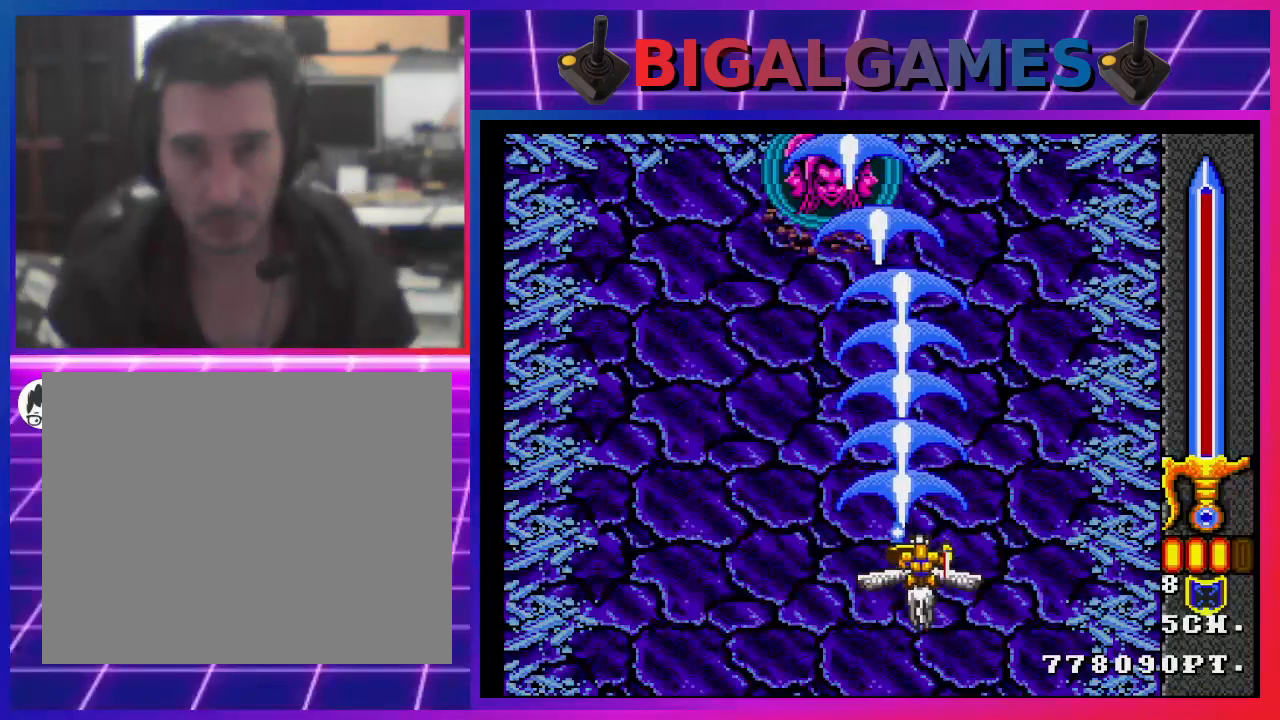
{"buttons": ["SQUARE"], "left_stick": "center", "right_stick": "center", "events": [[33, "DPAD_LEFT", "down"], [133, "DPAD_LEFT", "up"]]}
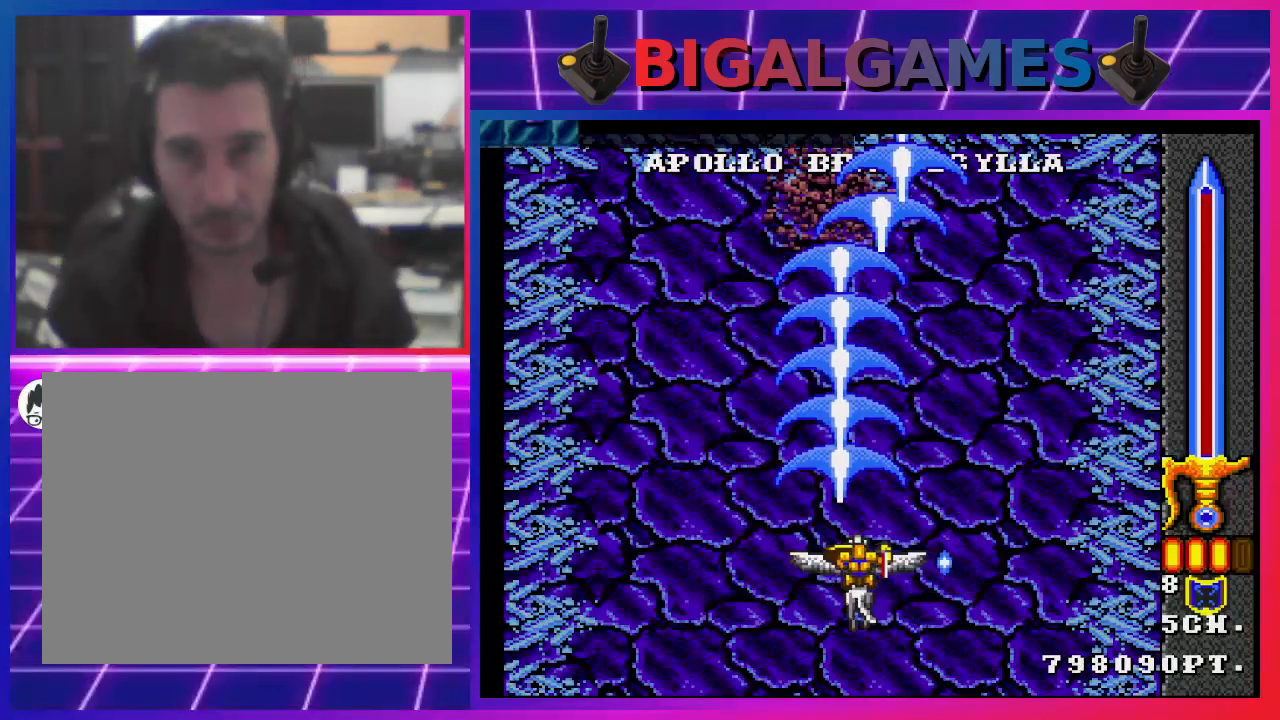
{"buttons": ["SQUARE"], "left_stick": "center", "right_stick": "center", "events": []}
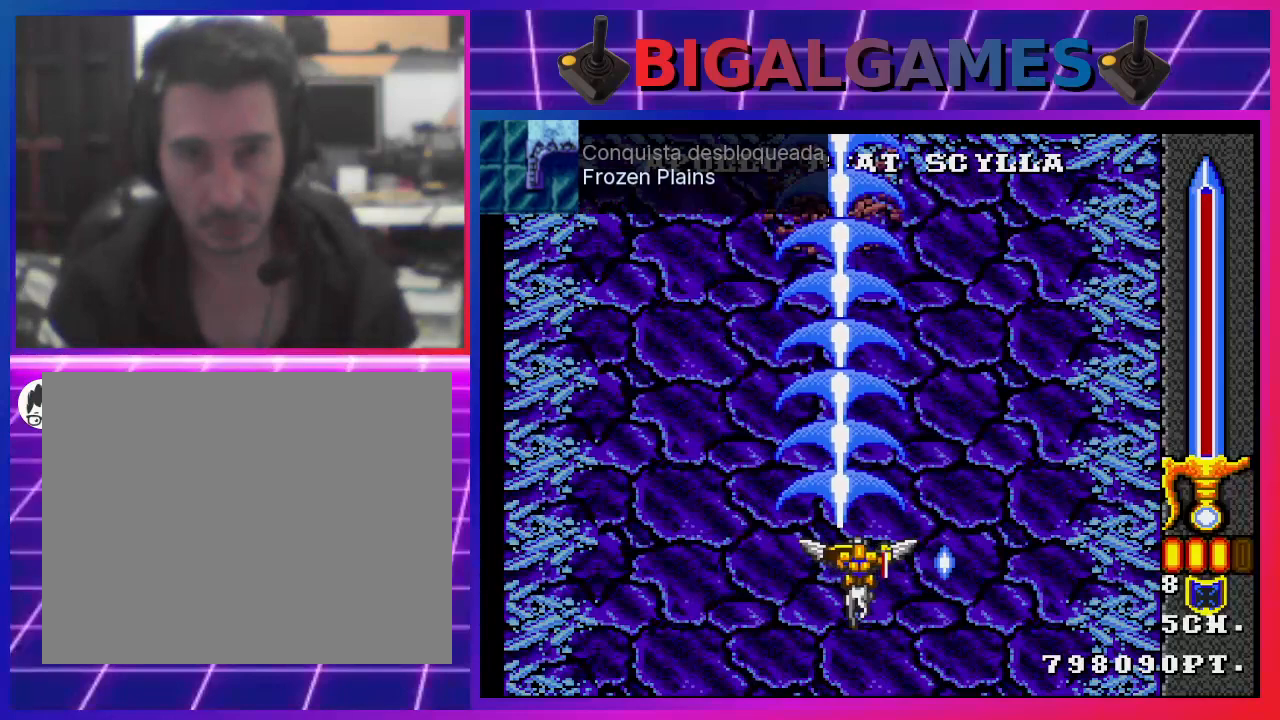
{"buttons": [], "left_stick": "center", "right_stick": "center", "events": [[200, "SQUARE", "up"]]}